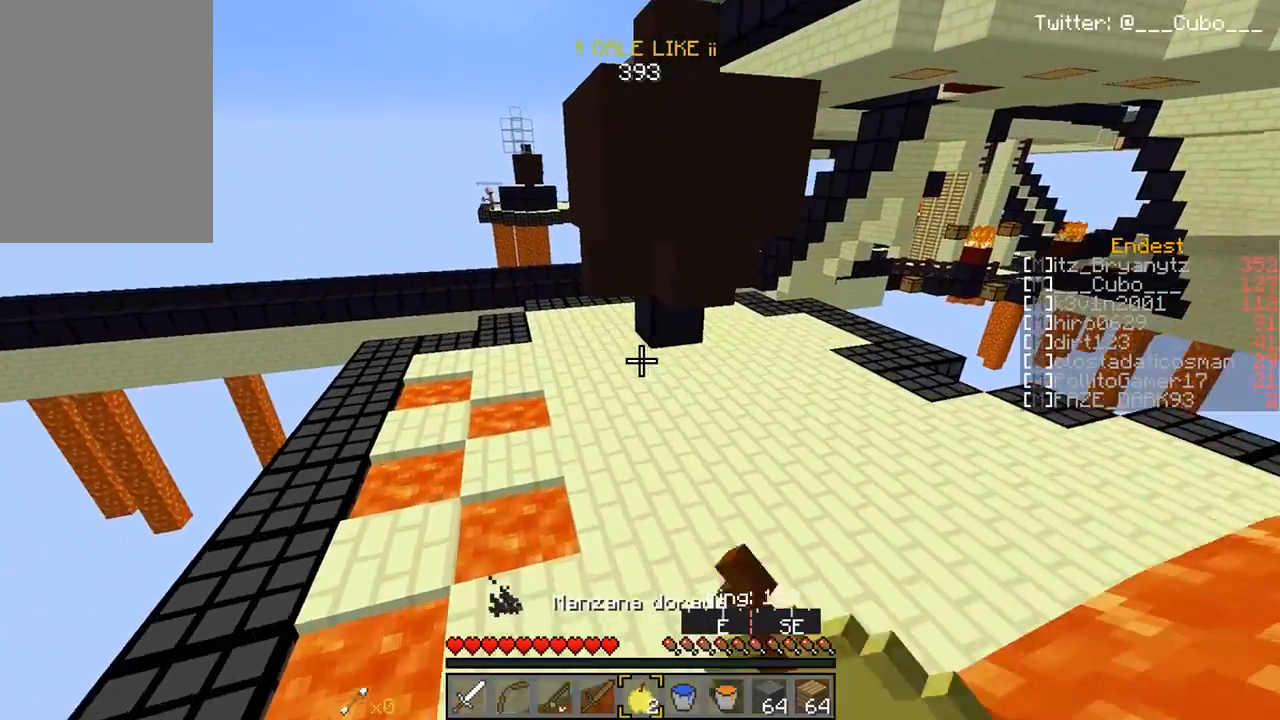
Gameplay with keyboard and mouse; each line is a JSON object with the keys and mouse buttons held at the frame after it. "events" lists presses ("down") and releases ("up") of "a", "d", "s", "w", "mouse_left" and "mouse_right" between this image and that frame as [ms after this image, input, new state], when the widget could be followed in between. "mouse_left", "mouse_right" = the "left", "right" buttons of the "mouse" list. No other keys are recorded. Fast repeated clicks can show as one long hold. Mouse movement is not recorded.
{"keys": ["w"], "mouse": ["left", "right"], "events": [[117, "d", "down"], [333, "d", "up"]]}
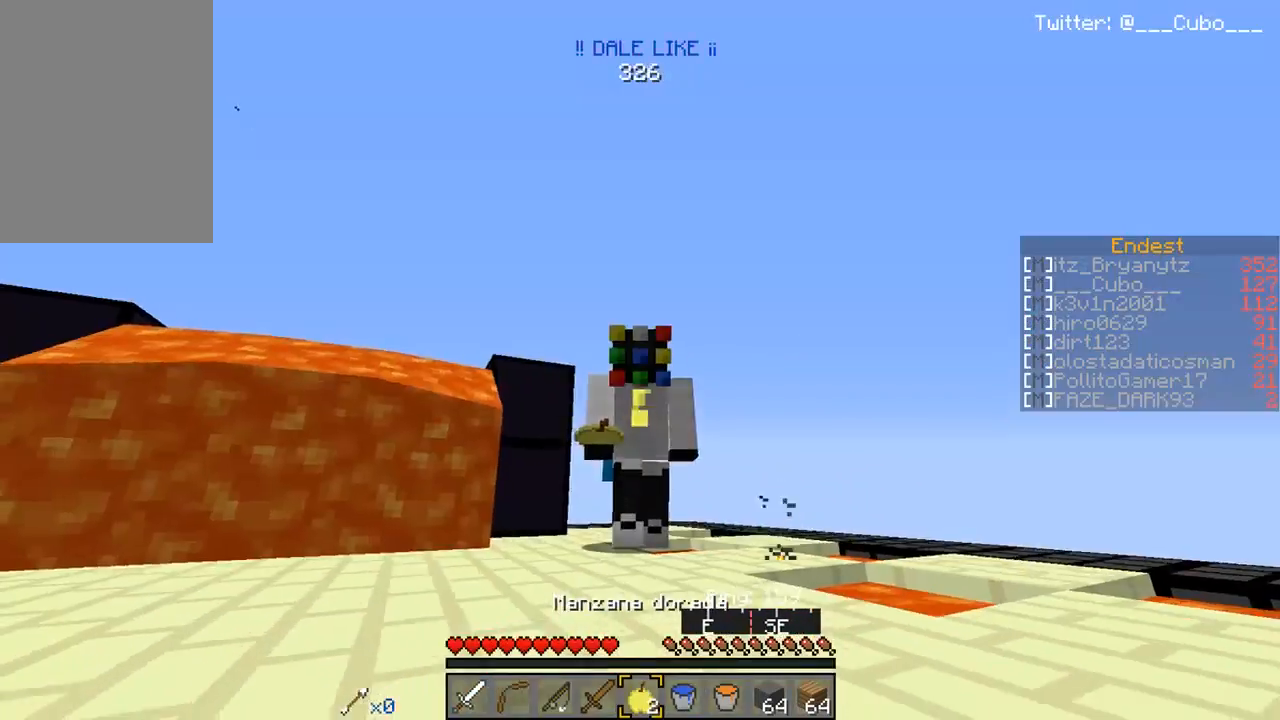
{"keys": ["d", "w"], "mouse": ["left", "right"], "events": [[167, "d", "down"]]}
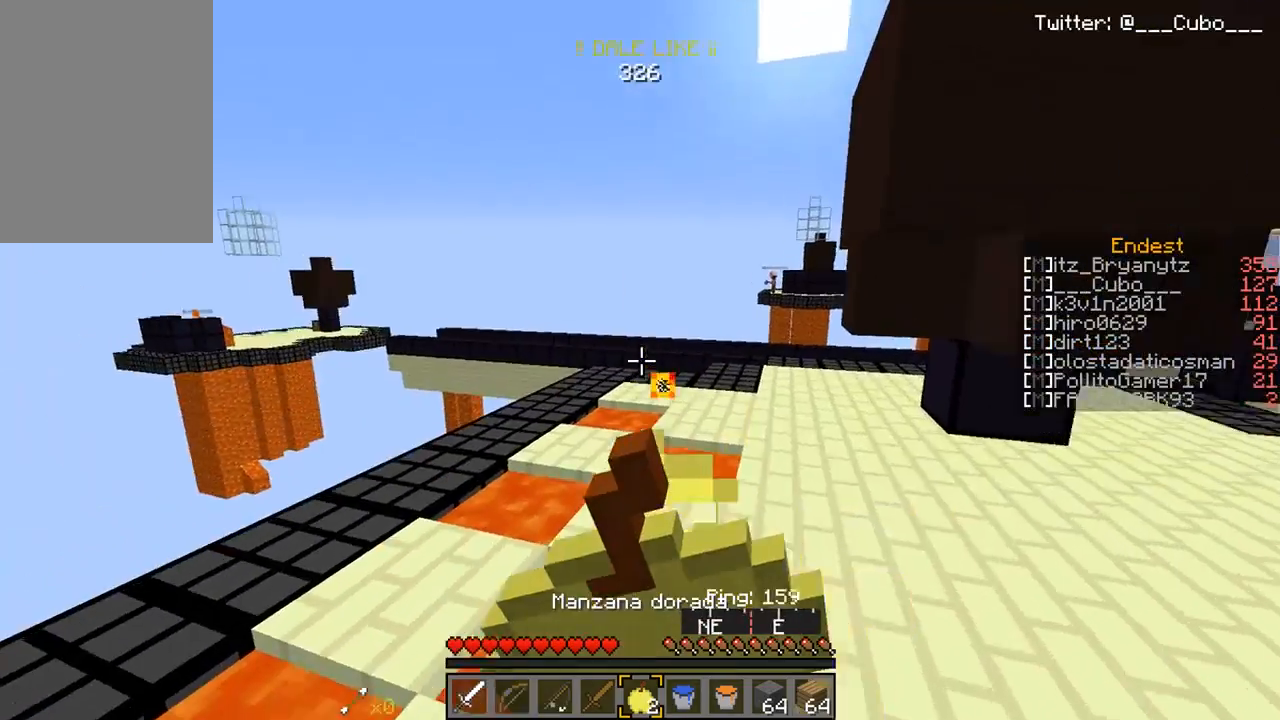
{"keys": ["d"], "mouse": ["left", "right"], "events": [[267, "w", "up"]]}
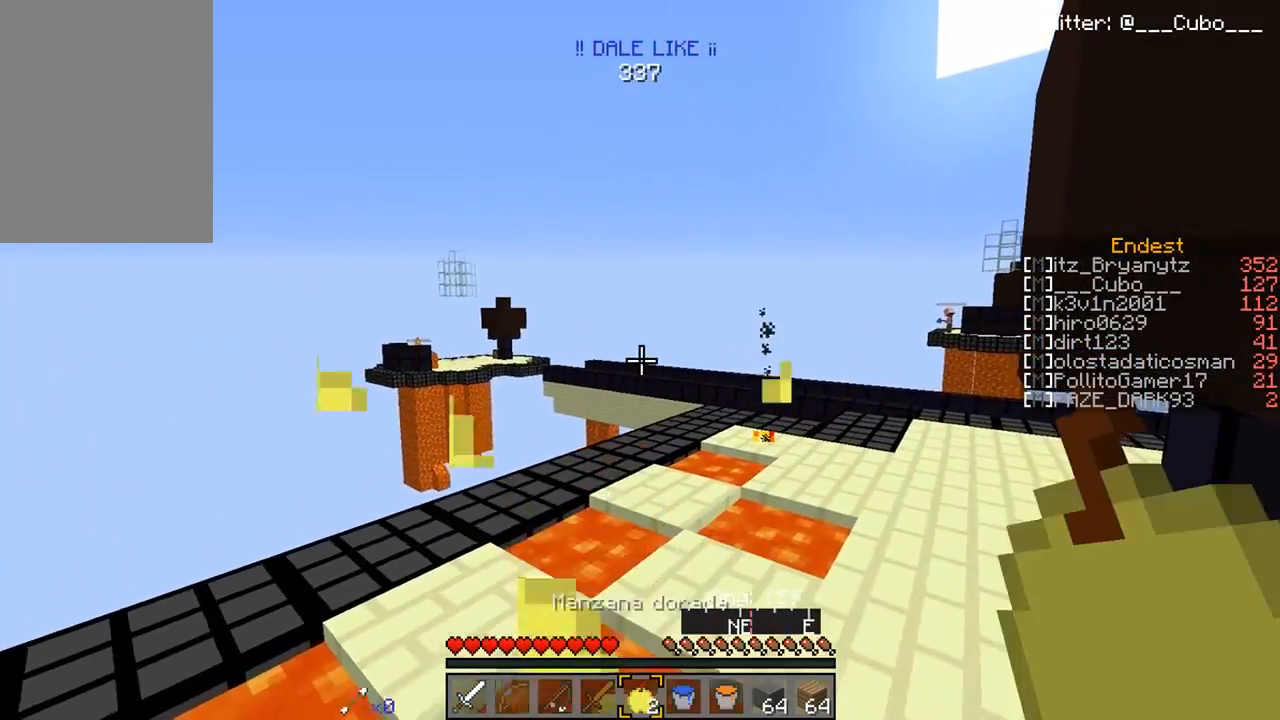
{"keys": ["w"], "mouse": [], "events": [[317, "w", "down"], [350, "mouse_left", "up"], [400, "d", "up"], [417, "mouse_right", "up"]]}
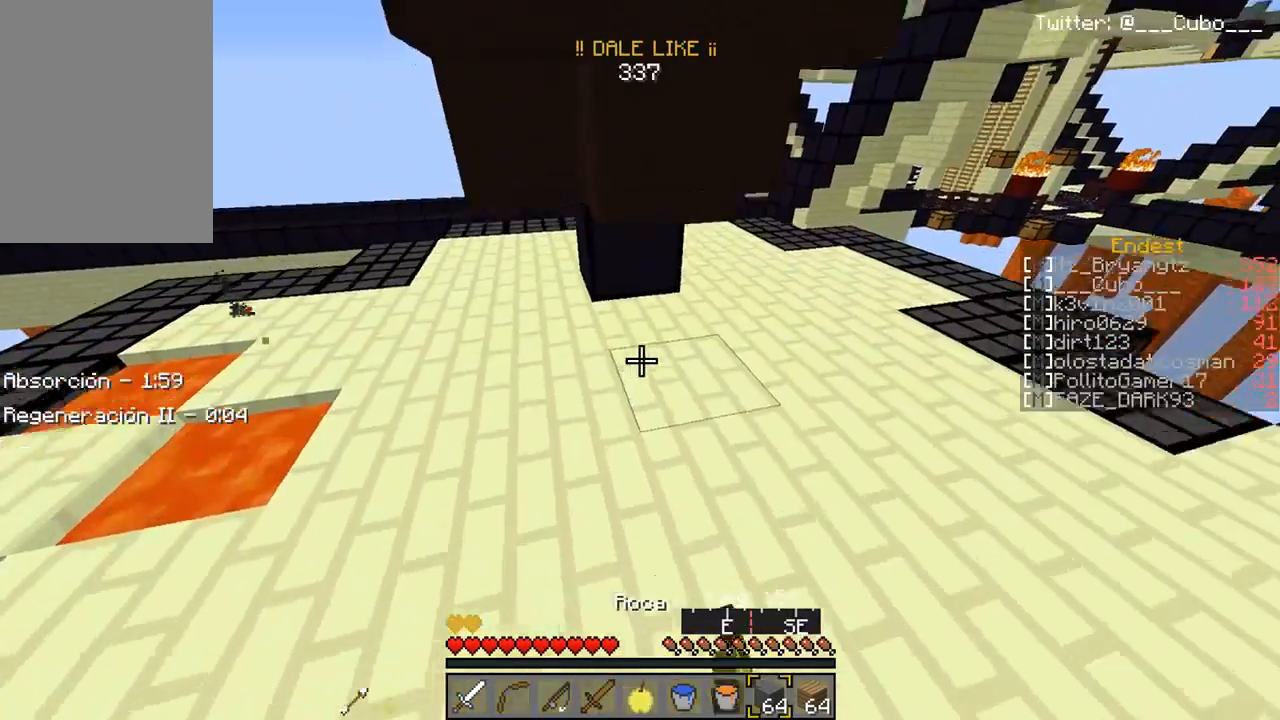
{"keys": ["s"], "mouse": [], "events": [[167, "mouse_right", "down"], [250, "mouse_right", "up"], [267, "s", "down"], [267, "w", "up"], [333, "mouse_right", "down"], [483, "mouse_right", "up"]]}
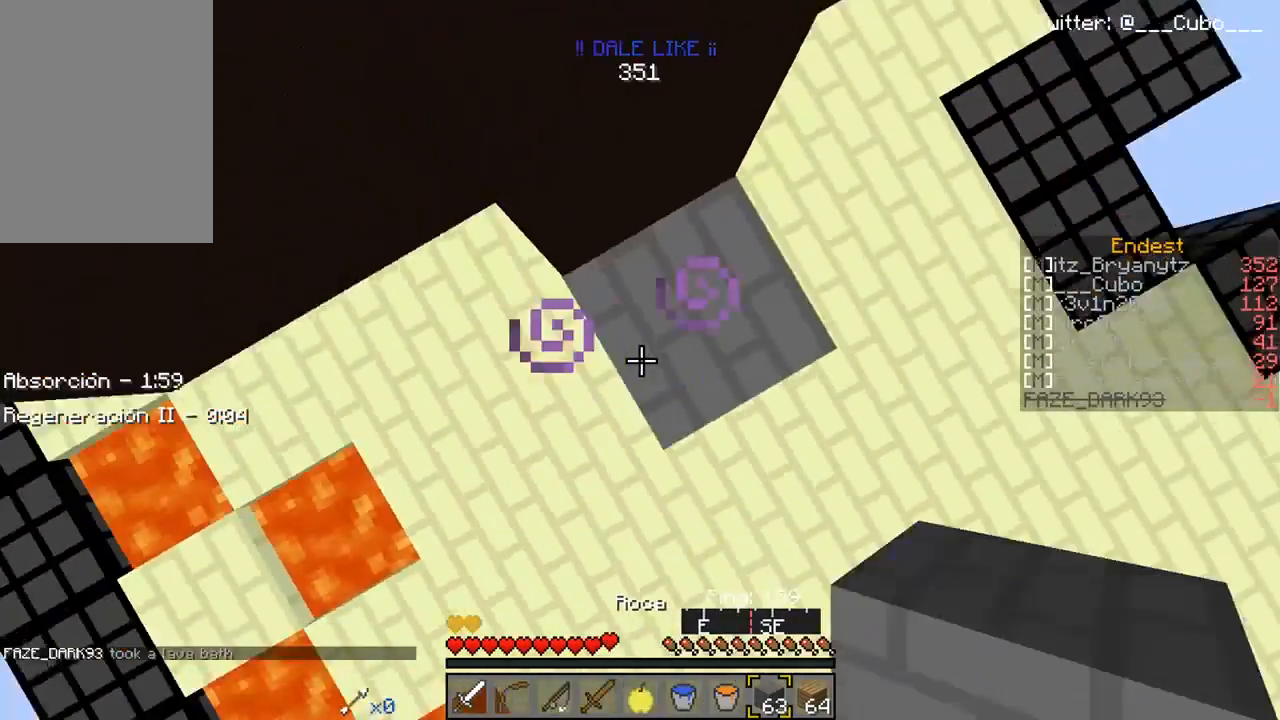
{"keys": [], "mouse": ["right"], "events": [[17, "mouse_right", "down"], [150, "s", "up"], [350, "mouse_right", "up"], [500, "mouse_right", "down"]]}
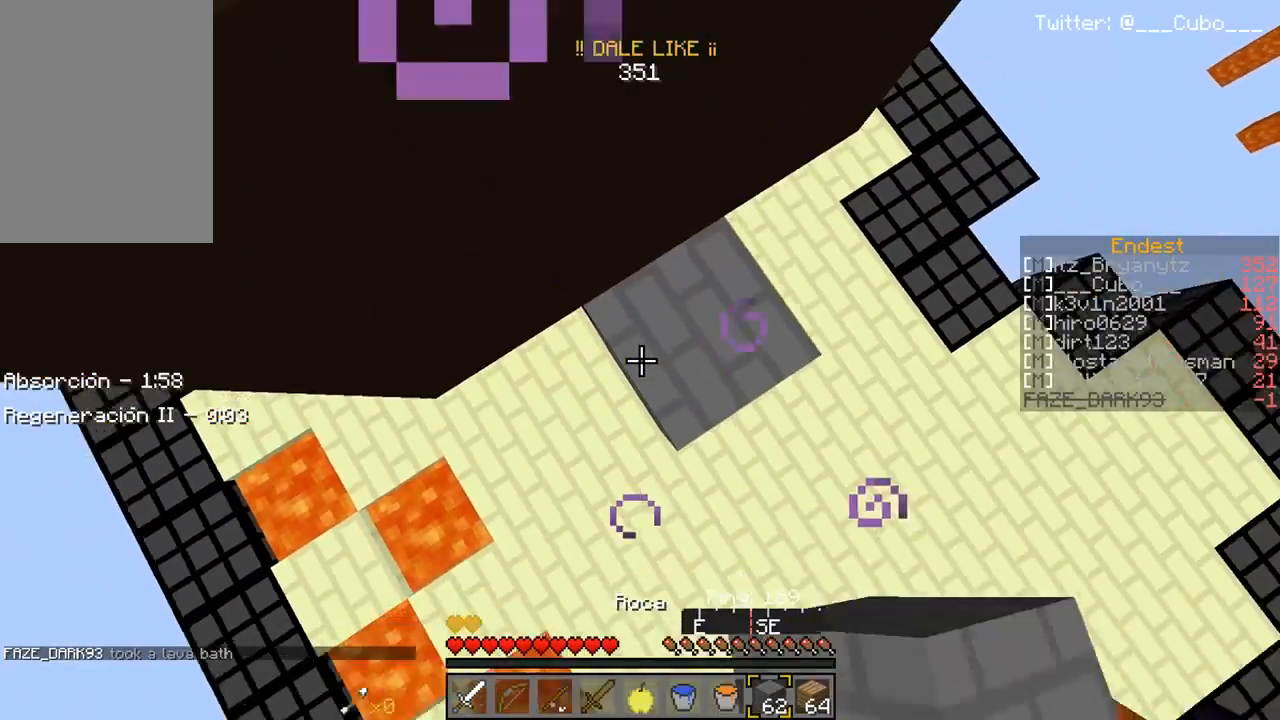
{"keys": [], "mouse": [], "events": [[150, "mouse_right", "up"], [183, "mouse_right", "down"], [383, "mouse_right", "up"]]}
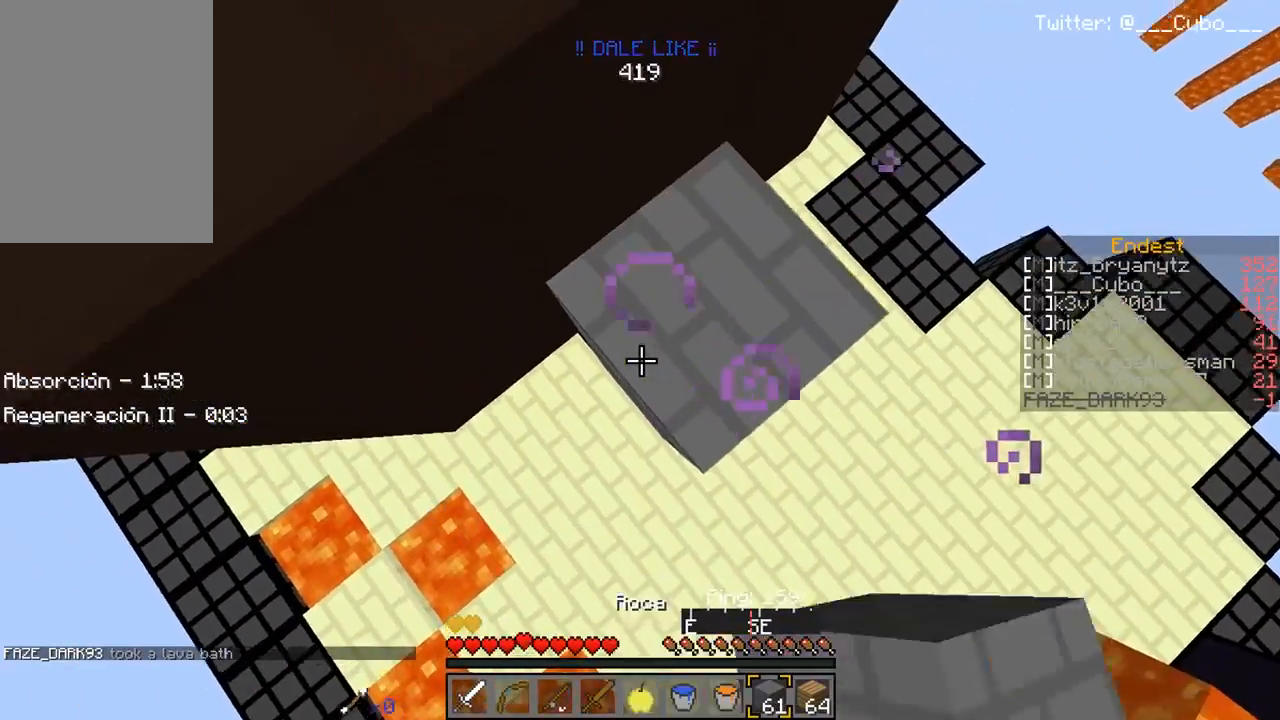
{"keys": ["a", "w"], "mouse": [], "events": [[217, "w", "down"], [467, "a", "down"]]}
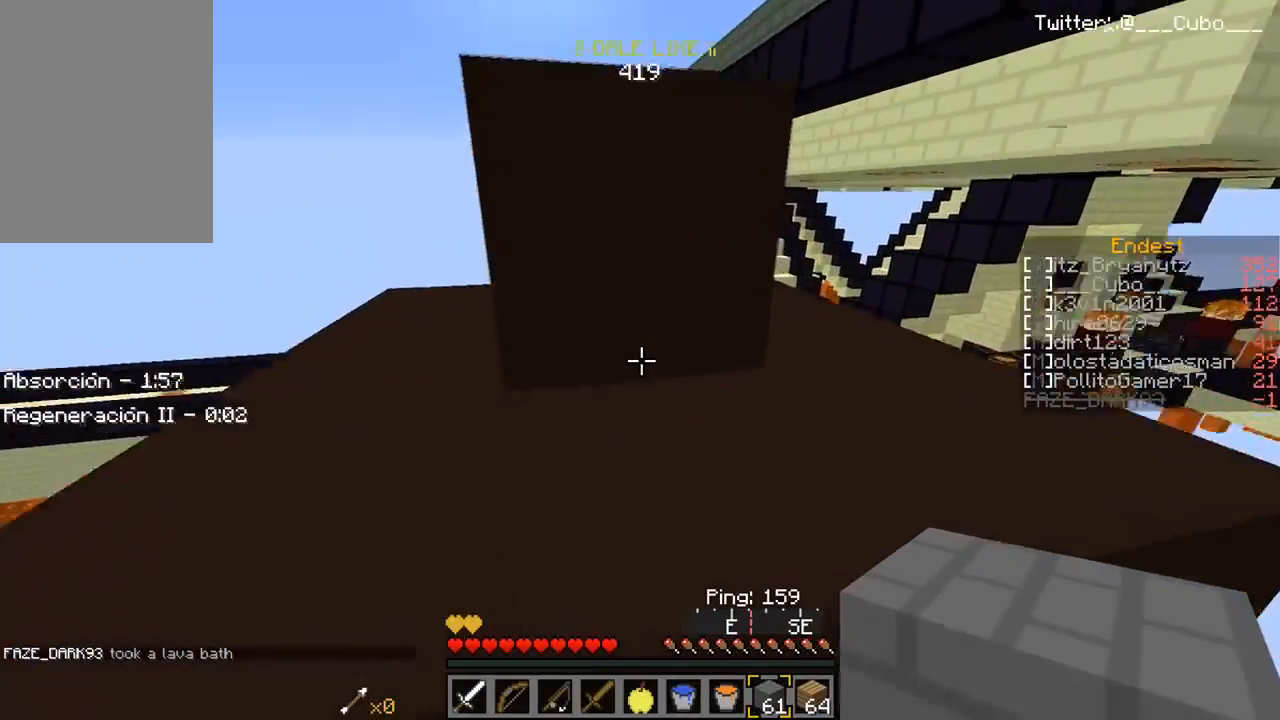
{"keys": ["w"], "mouse": [], "events": [[200, "a", "up"]]}
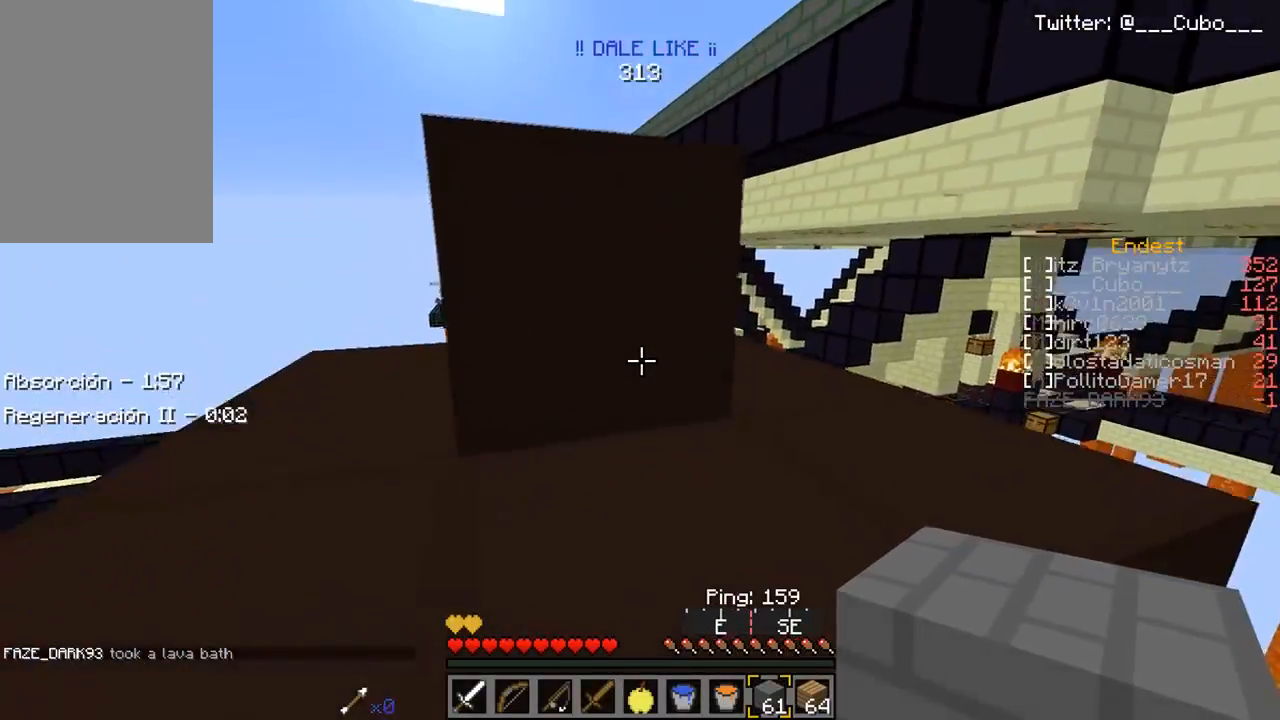
{"keys": [], "mouse": [], "events": [[150, "w", "up"], [317, "mouse_left", "down"], [500, "mouse_left", "up"]]}
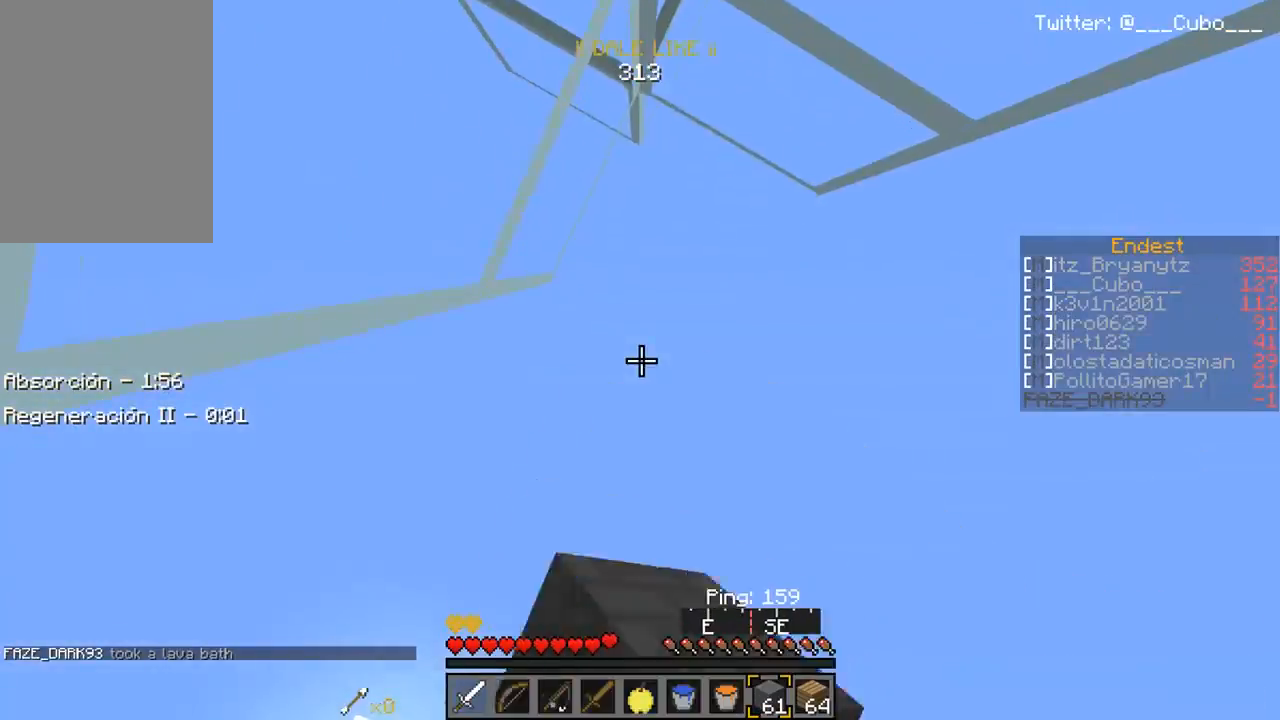
{"keys": ["w"], "mouse": [], "events": [[217, "w", "down"]]}
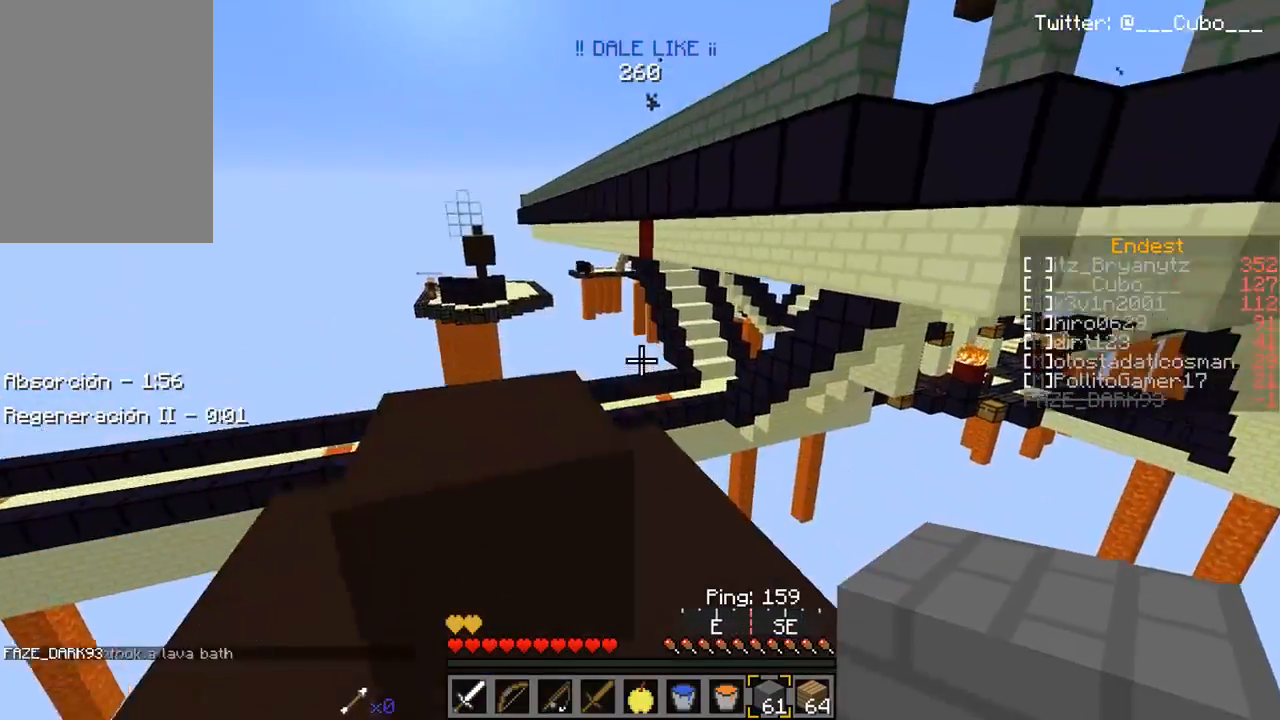
{"keys": ["w"], "mouse": [], "events": [[67, "a", "down"], [400, "a", "up"]]}
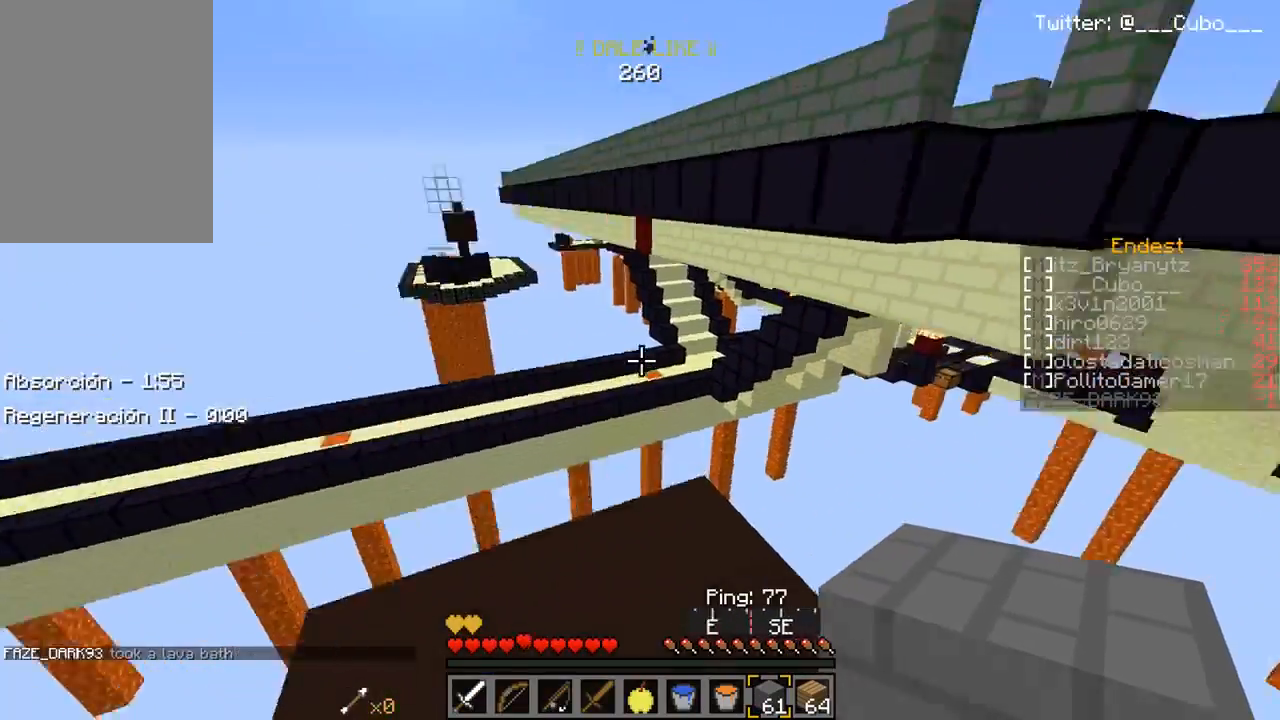
{"keys": [], "mouse": [], "events": [[17, "a", "down"], [150, "a", "up"], [183, "mouse_right", "down"], [300, "w", "up"], [317, "mouse_right", "up"], [350, "mouse_right", "down"], [467, "mouse_right", "up"]]}
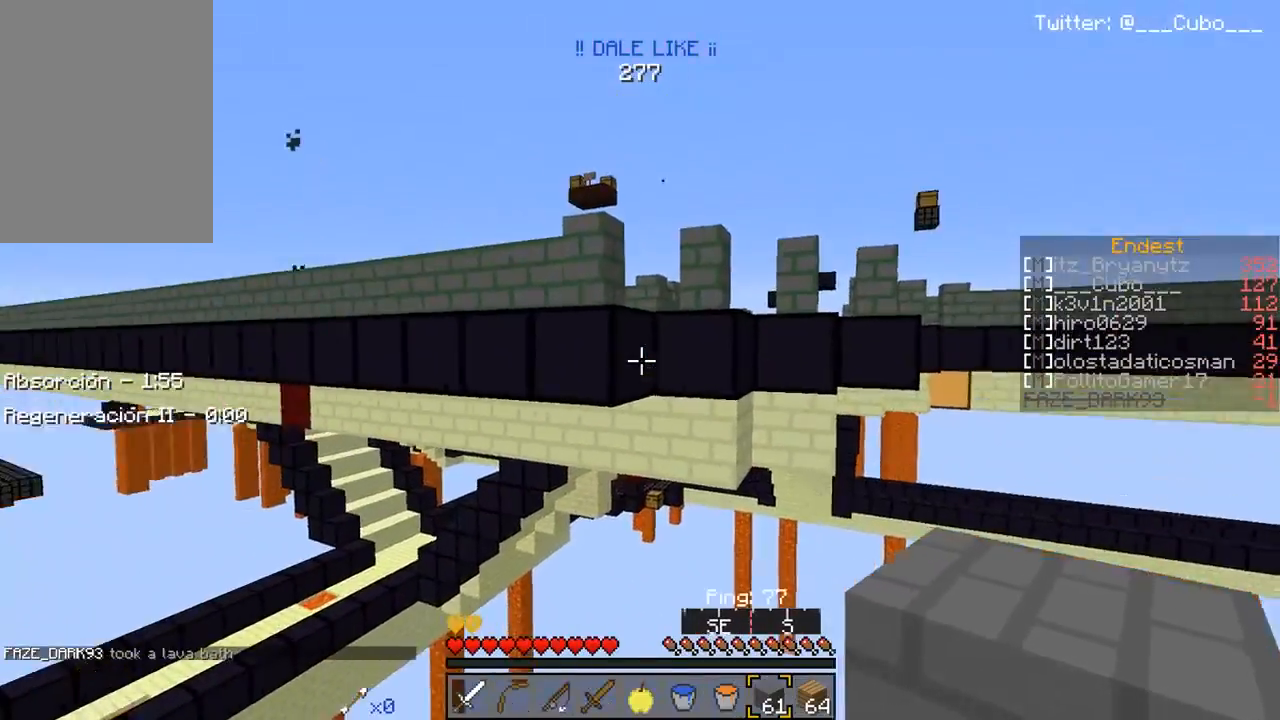
{"keys": [], "mouse": ["right"], "events": [[50, "mouse_right", "down"], [67, "w", "down"], [200, "w", "up"], [417, "mouse_right", "up"], [467, "mouse_right", "down"]]}
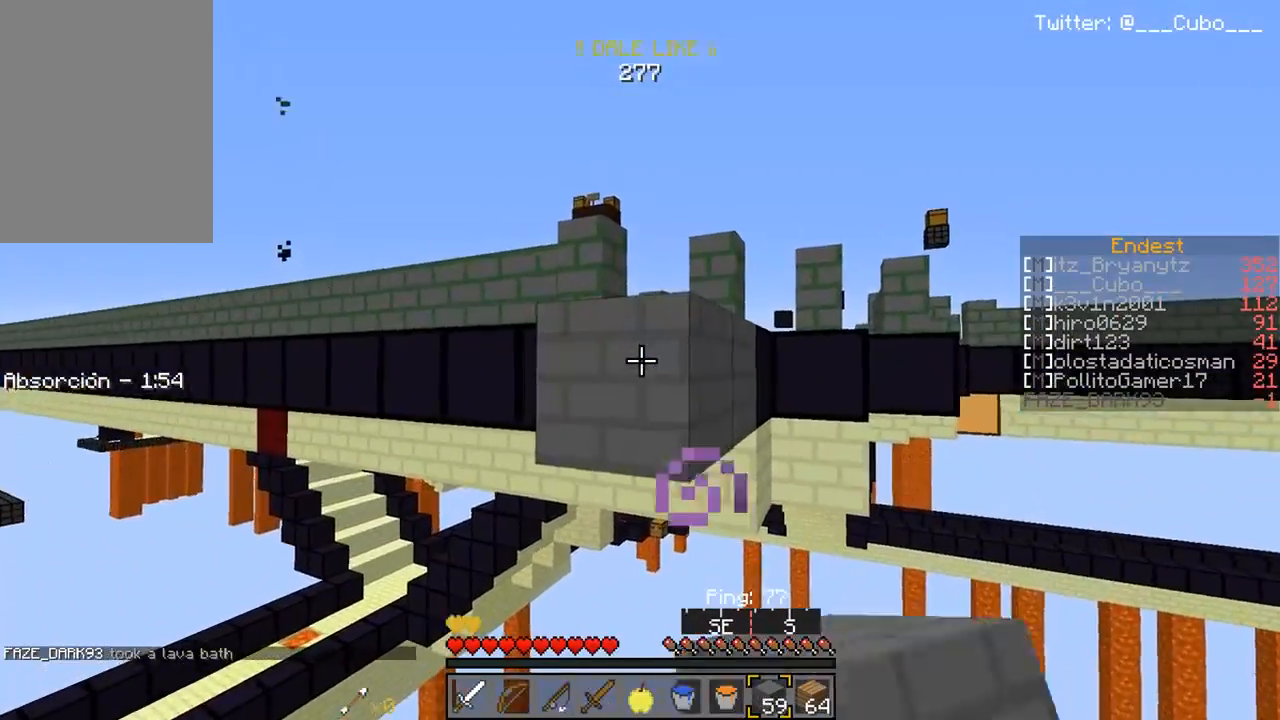
{"keys": [], "mouse": [], "events": [[67, "s", "down"], [133, "mouse_right", "up"], [167, "mouse_right", "down"], [383, "s", "up"], [500, "mouse_right", "up"]]}
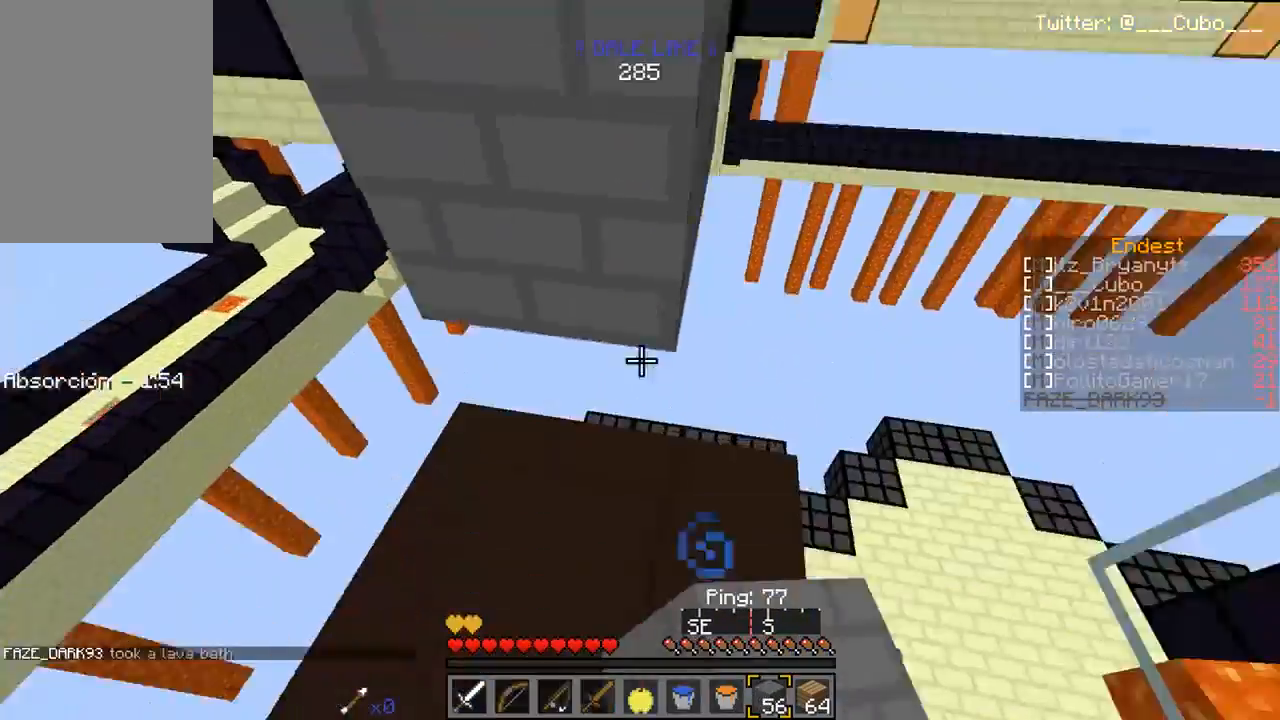
{"keys": ["w"], "mouse": [], "events": [[117, "mouse_right", "down"], [300, "mouse_right", "up"], [367, "w", "down"]]}
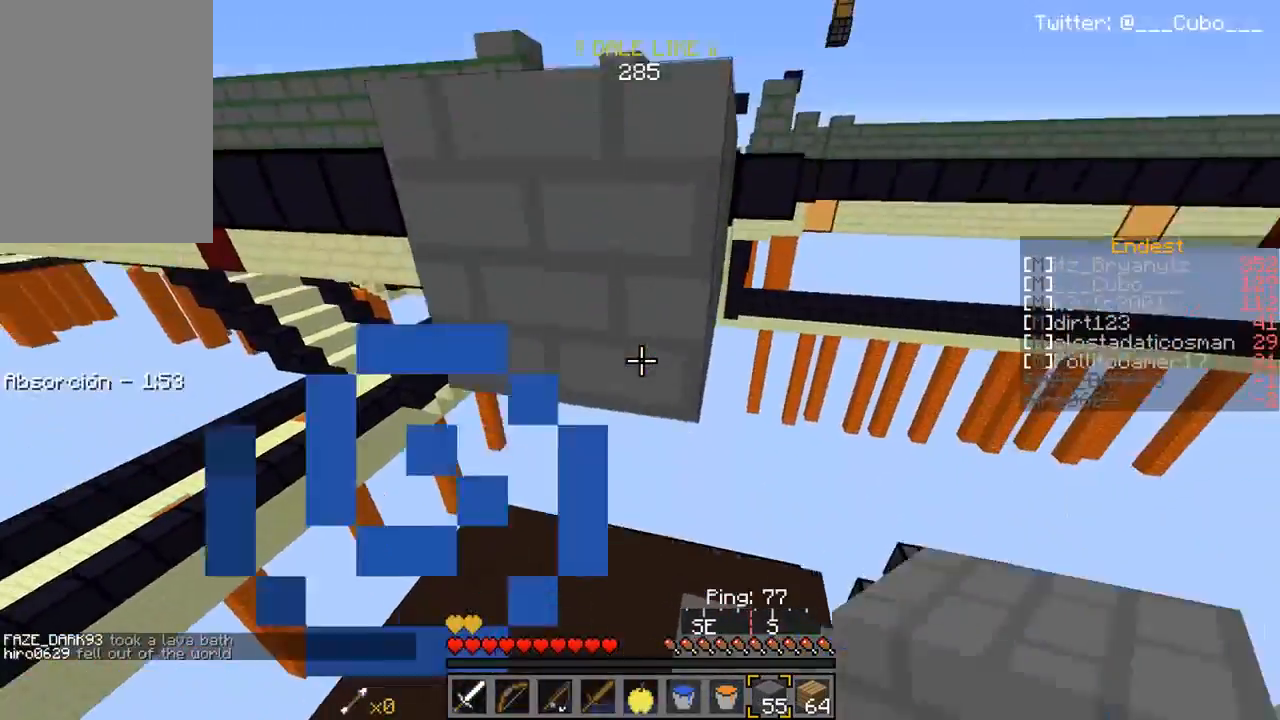
{"keys": ["w"], "mouse": ["right"], "events": [[233, "mouse_right", "down"], [333, "w", "up"], [467, "w", "down"]]}